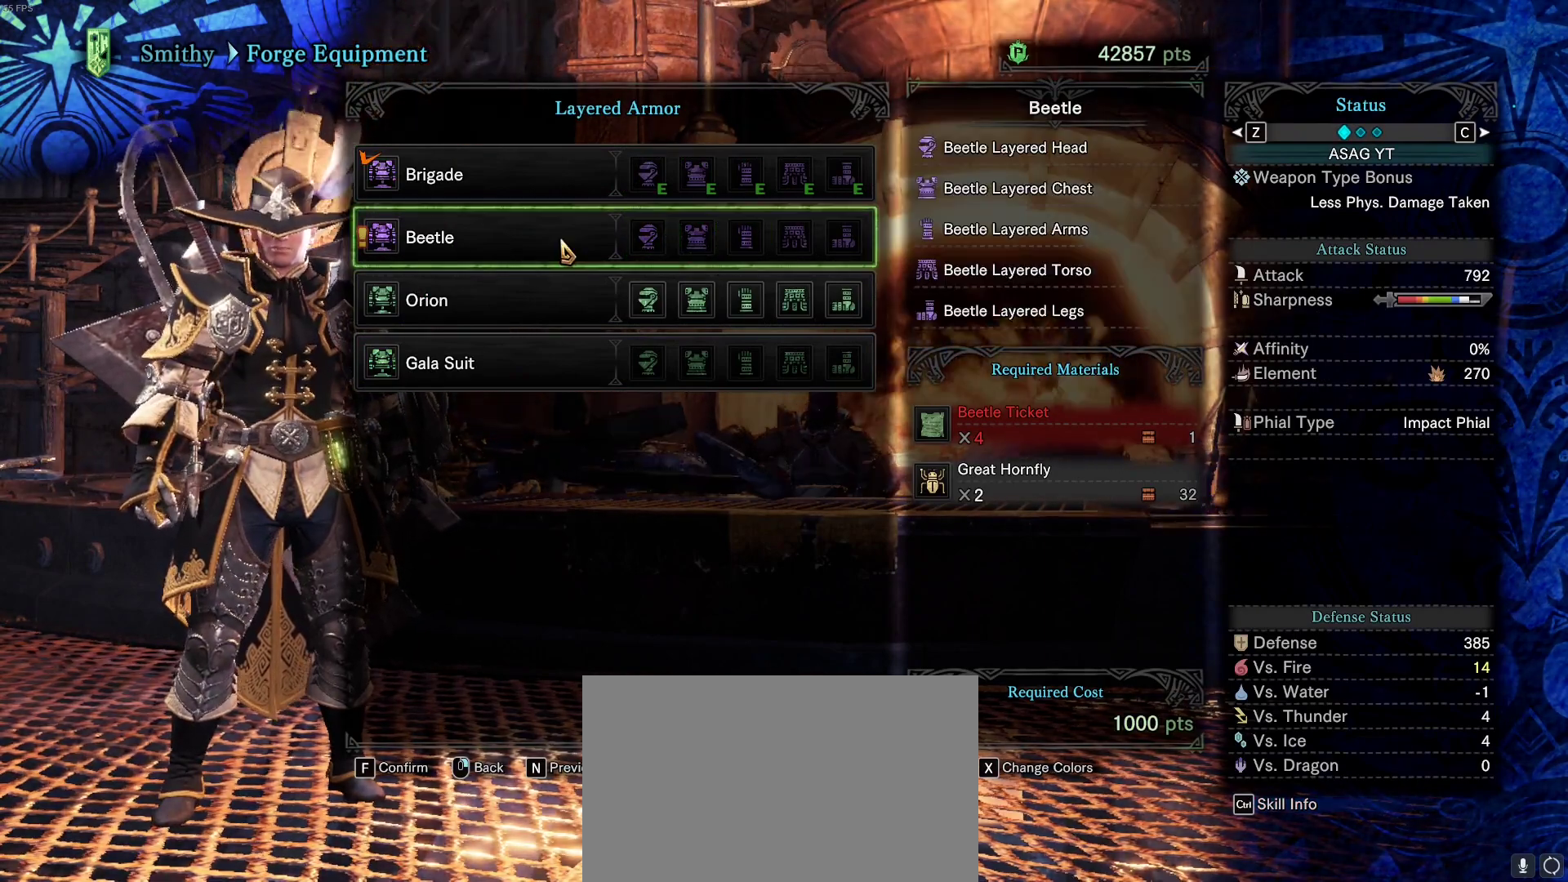
Gameplay with keyboard and mouse; each line is a JSON object with the keys and mouse buttons held at the frame after it. "events" lists presses ("down") and releases ("up") of "1", "2", "3", "4", "5", "a", "alt", "c", "caps_lock", "ctrl", "d", "e", "f", "g", "q", "r", "s", "shift", "space", "t", "tab", "v", "w", "x", "z", "mouse_left", "mouse_wheel" and "mouse_right" between this image and that frame as [ms after this image, input, new state], when the widget could be followed in between. "mouse_left", "mouse_wheel", "mouse_right" = the "left", "wheel", "right" buttons of the "mouse" list. No other keys are recorded. "wheel" means that the mouse wheel is clicked or scrolled. Not read: mouse_move.
{"keys": [], "mouse": [], "events": [[67, "mouse_left", "down"], [167, "mouse_left", "up"]]}
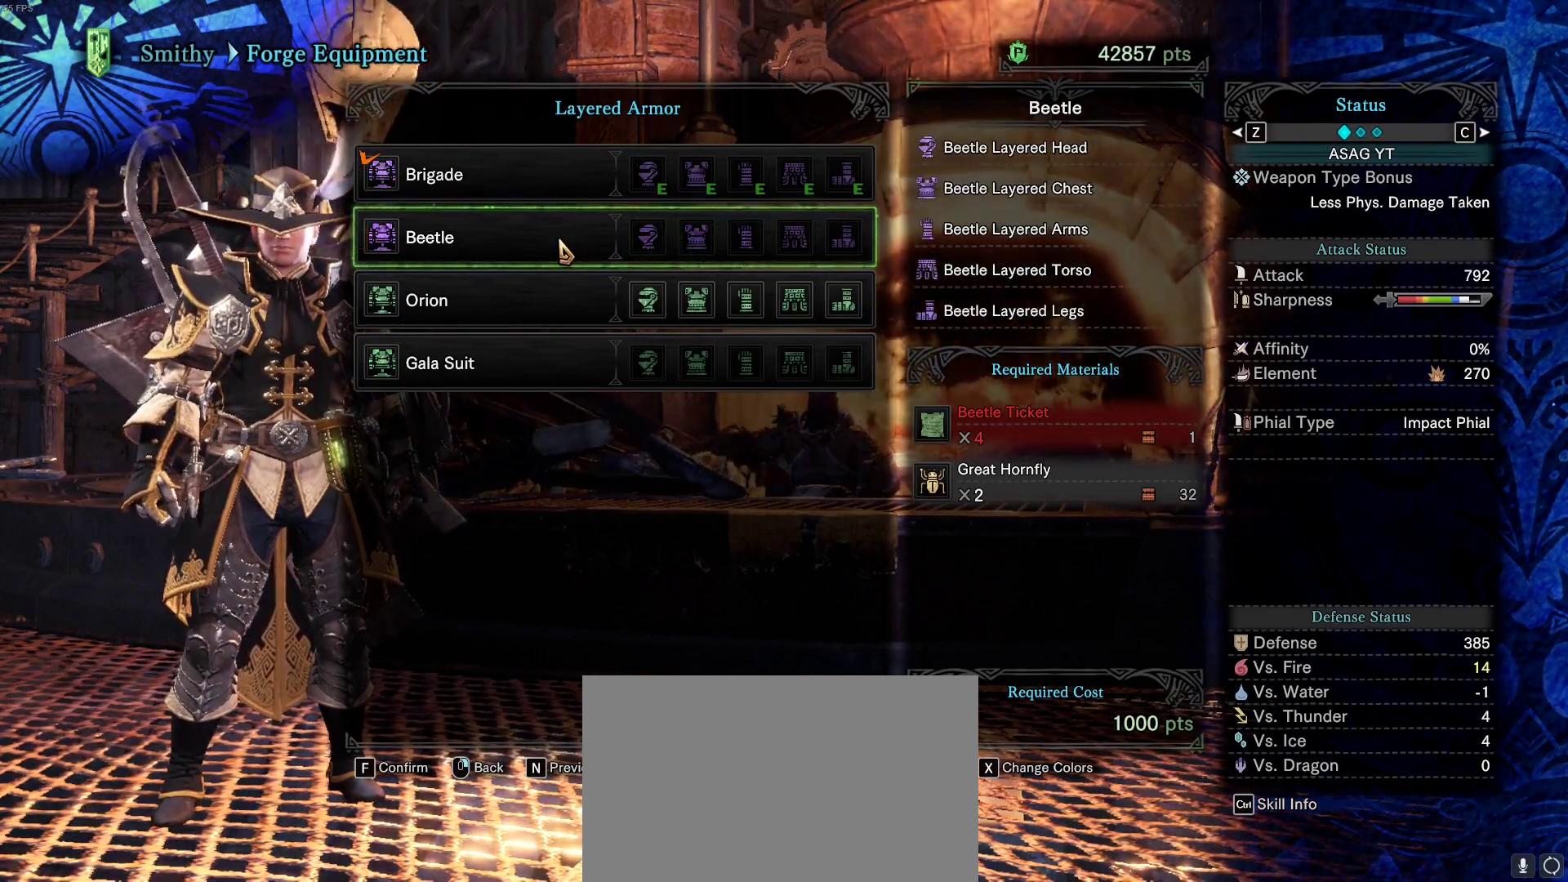
{"keys": [], "mouse": [], "events": []}
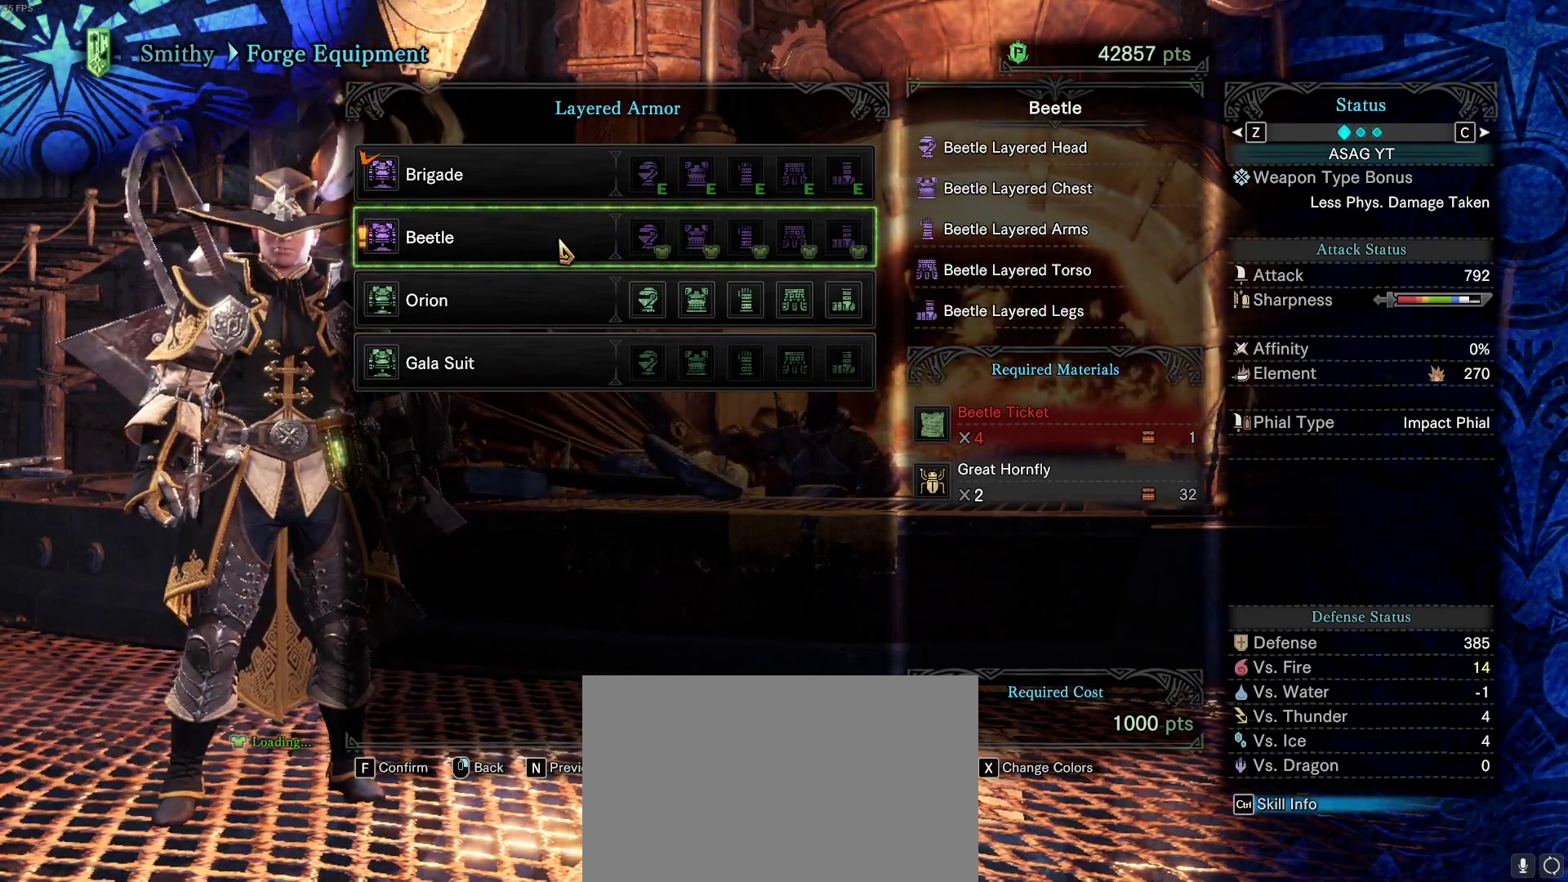
{"keys": [], "mouse": [], "events": []}
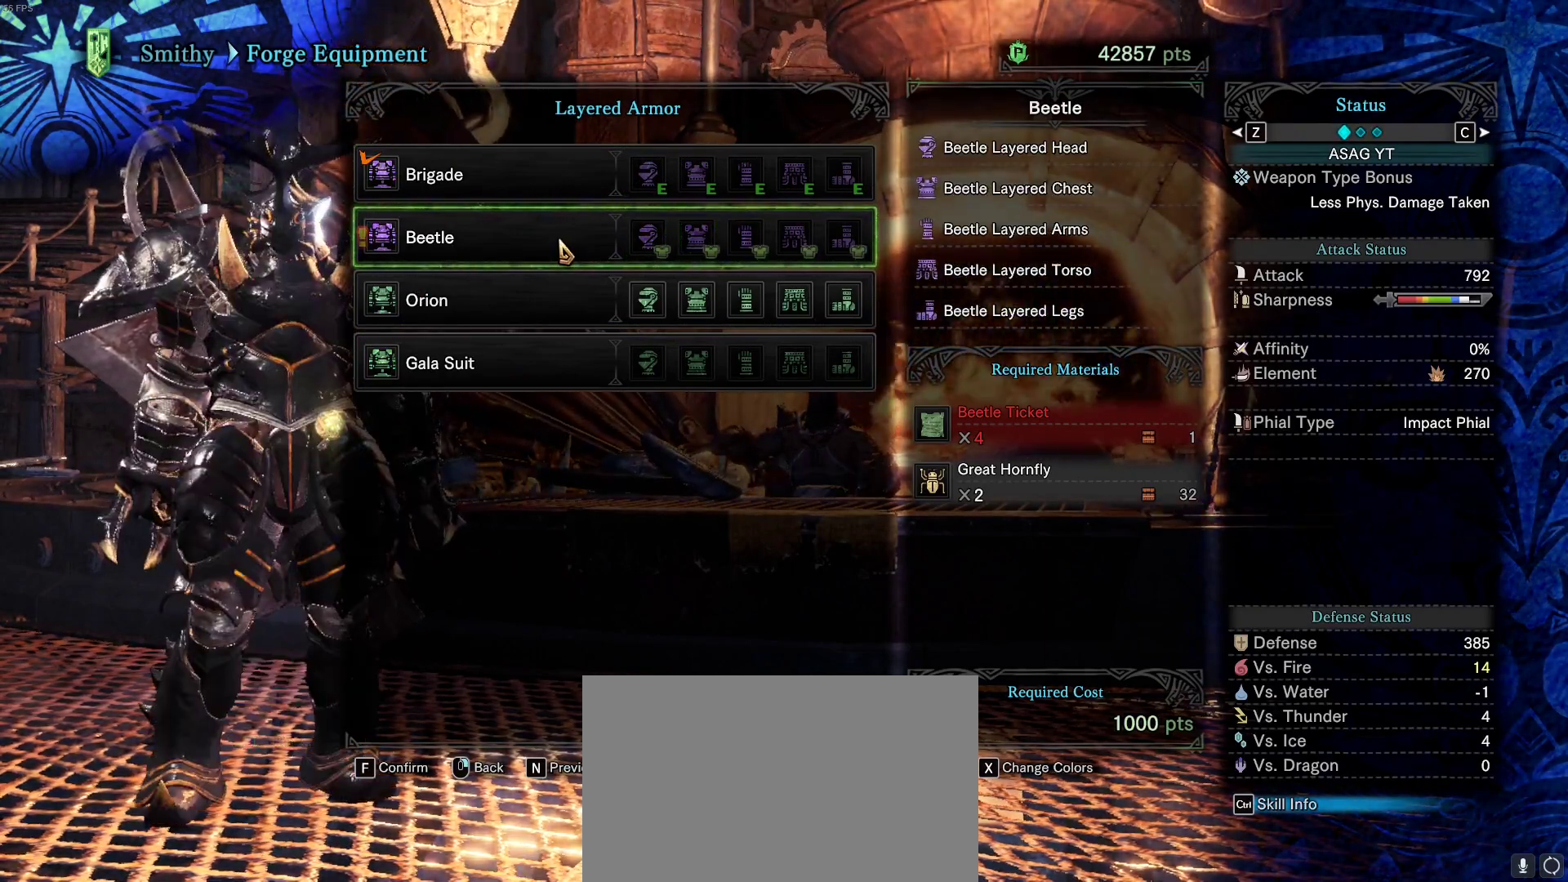
{"keys": [], "mouse": [], "events": []}
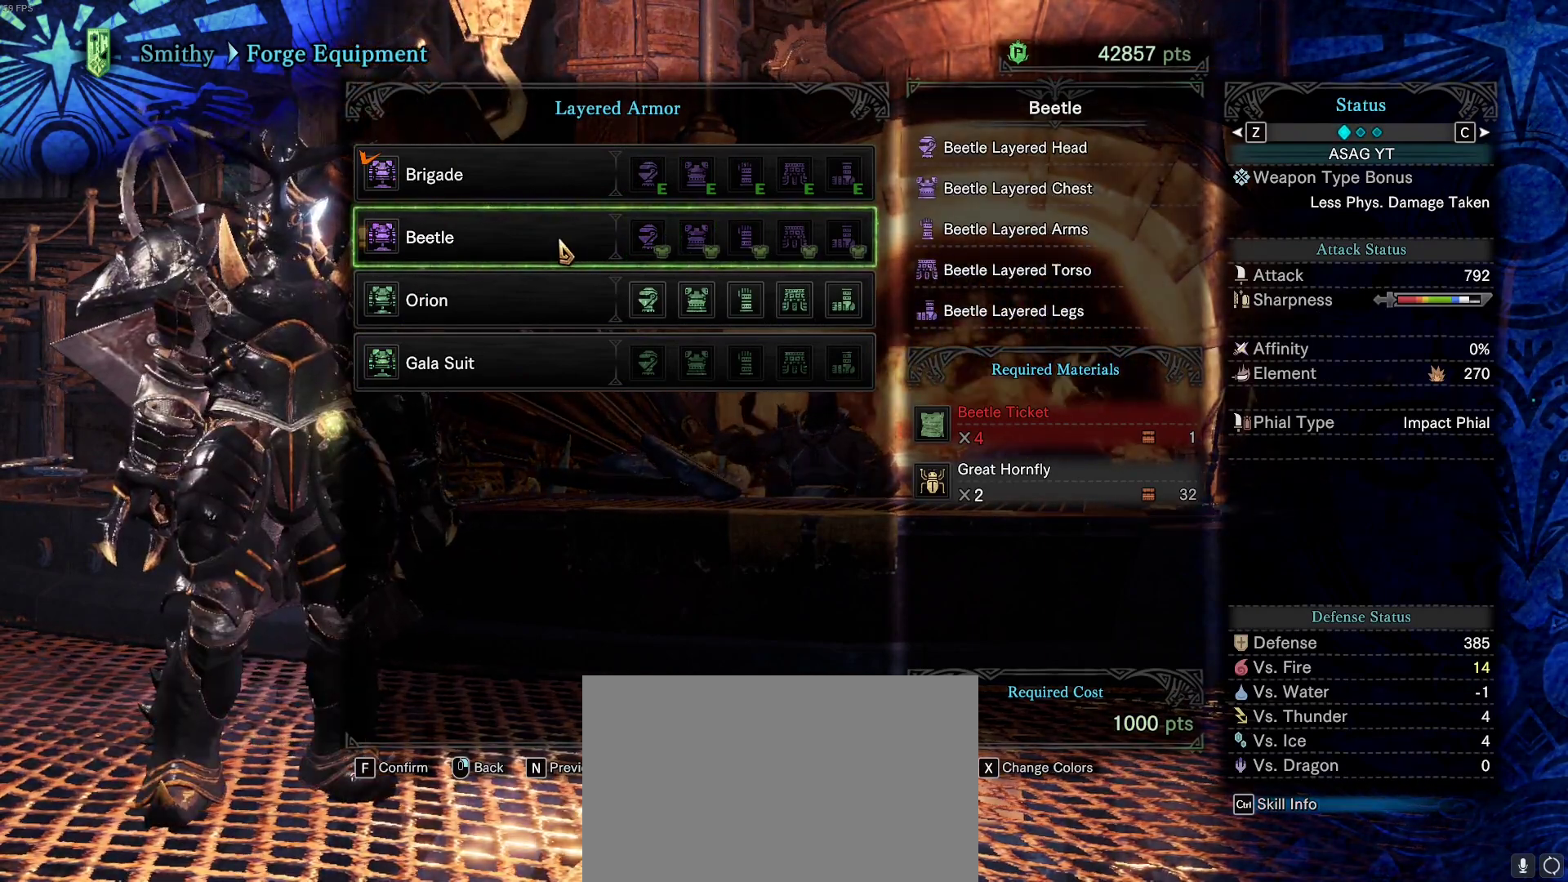
{"keys": [], "mouse": [], "events": []}
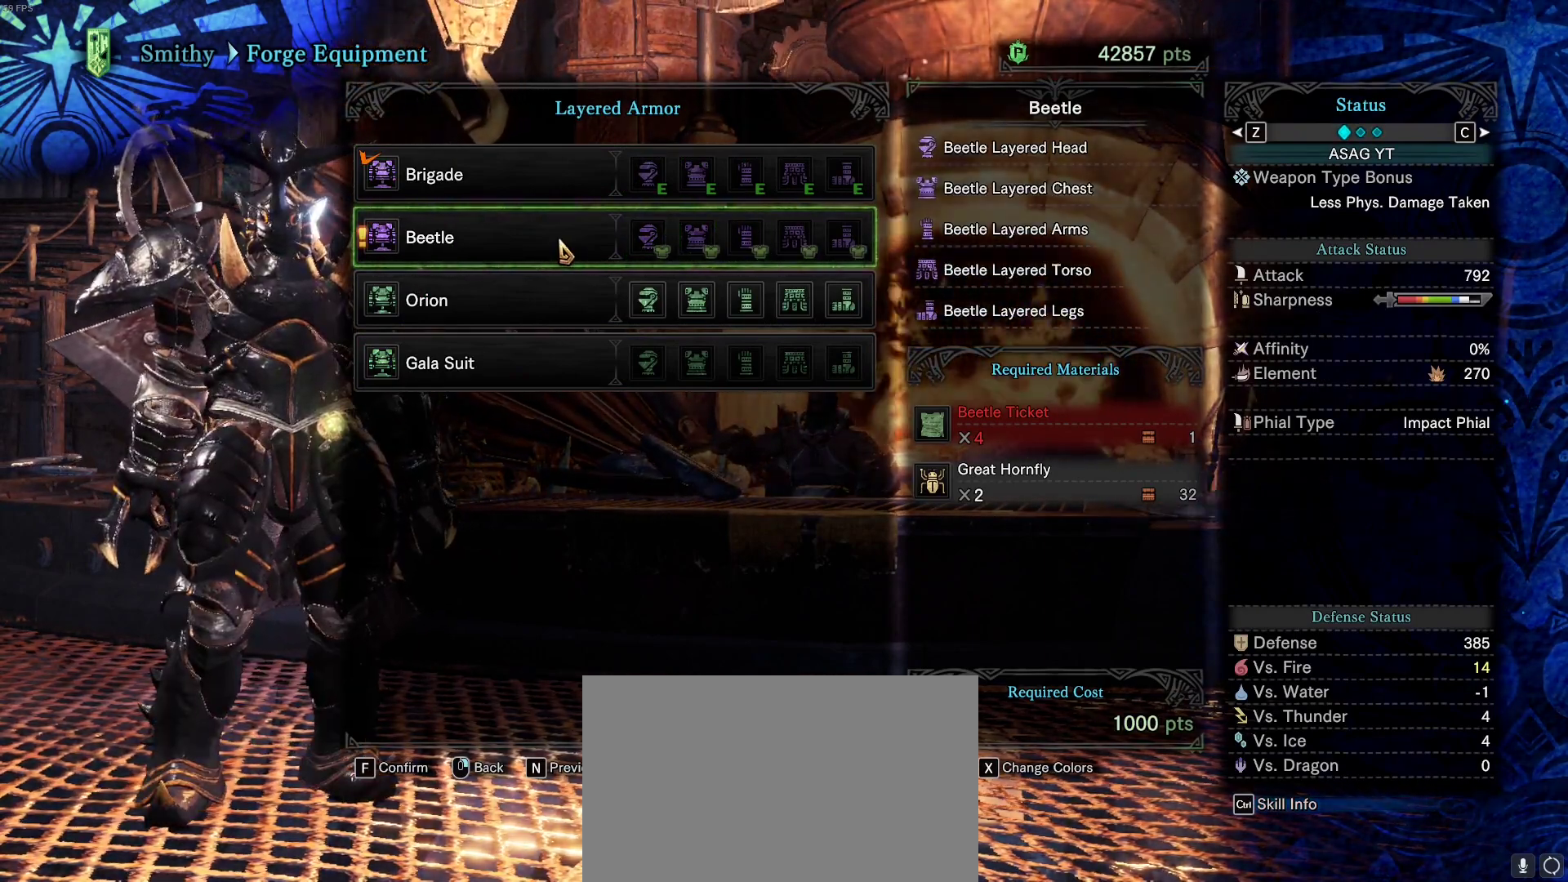
{"keys": [], "mouse": [], "events": []}
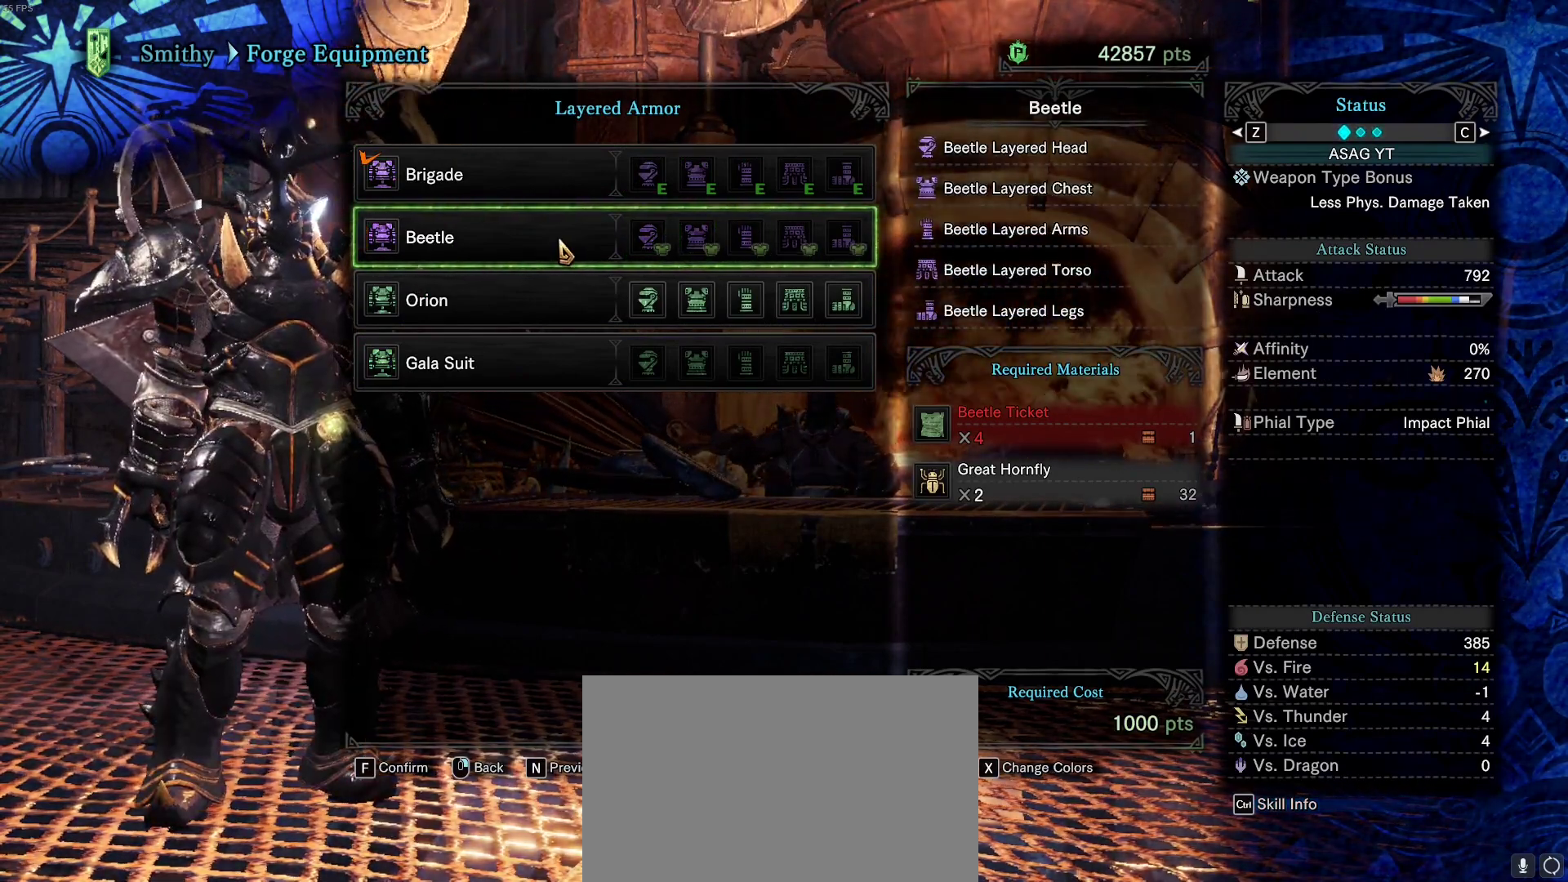
{"keys": [], "mouse": [], "events": []}
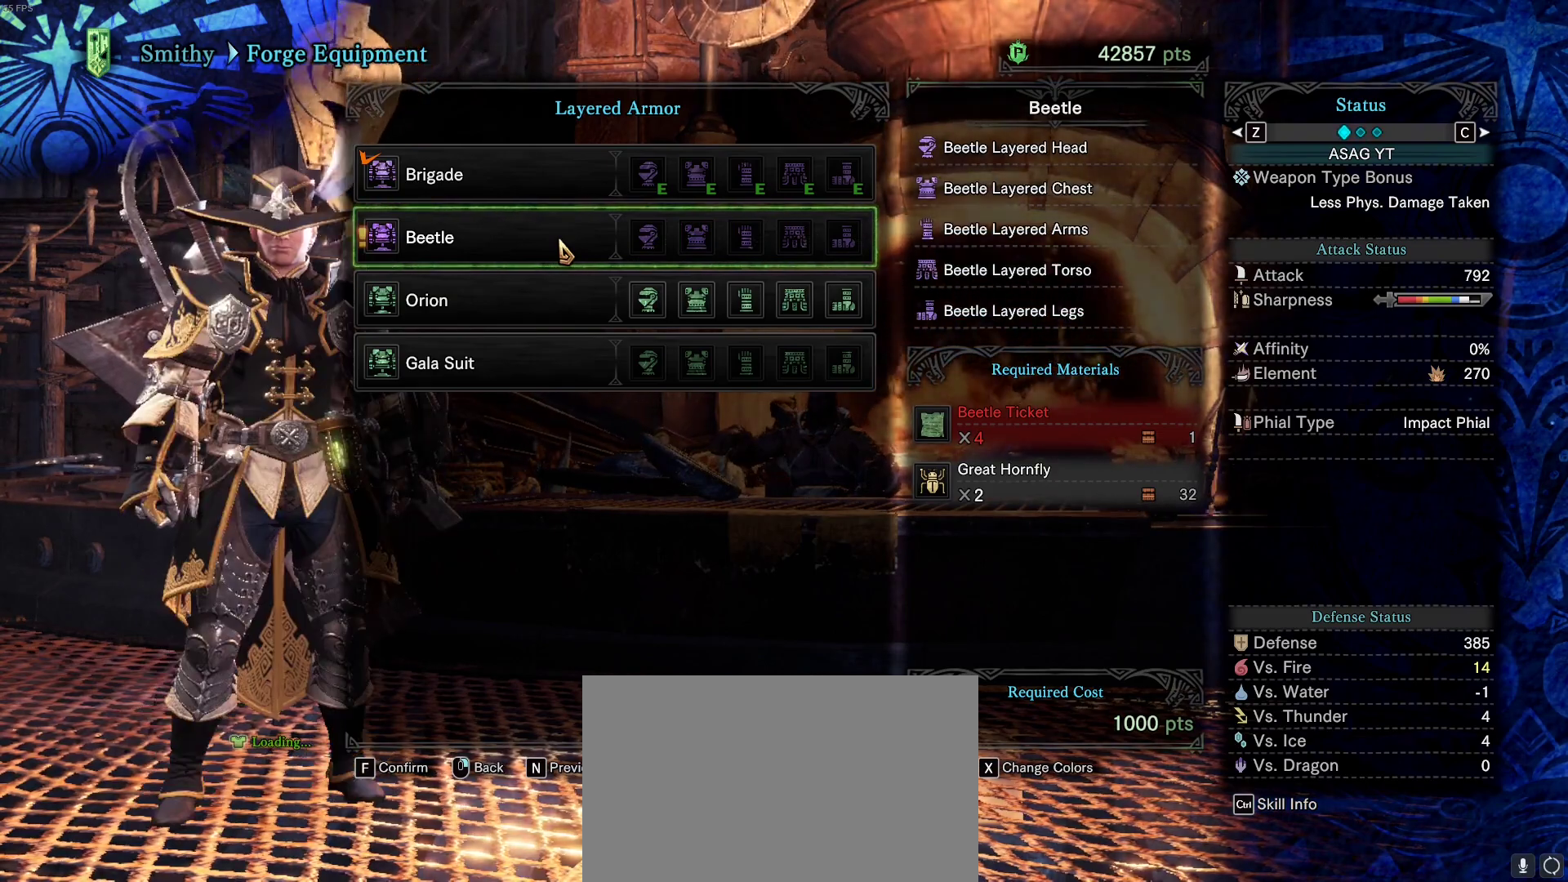
{"keys": [], "mouse": [], "events": []}
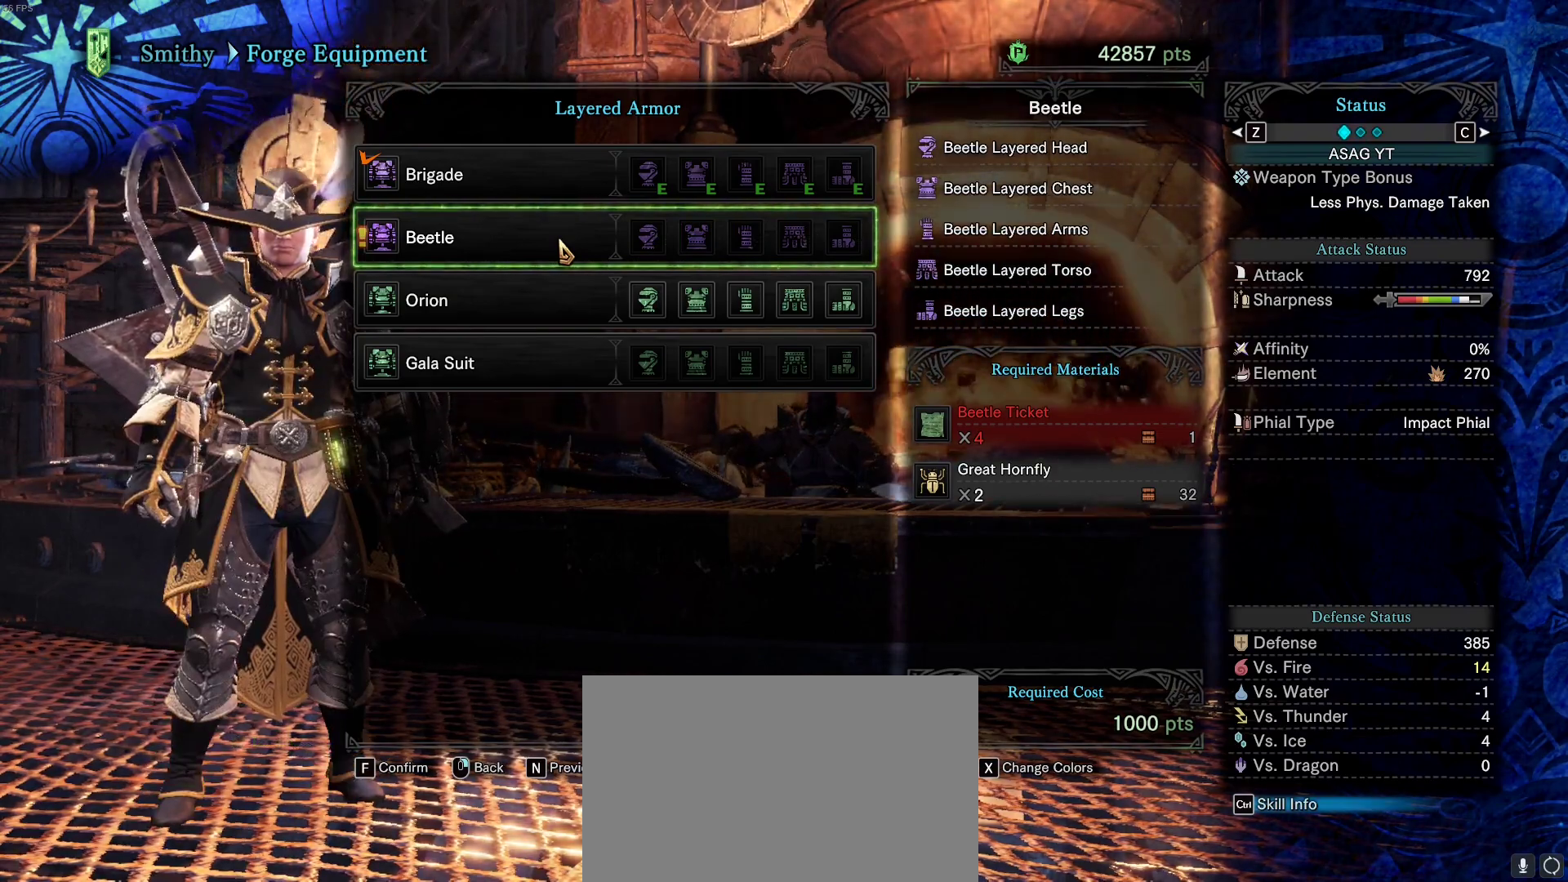
{"keys": [], "mouse": [], "events": [[333, "mouse_right", "down"], [417, "mouse_right", "up"]]}
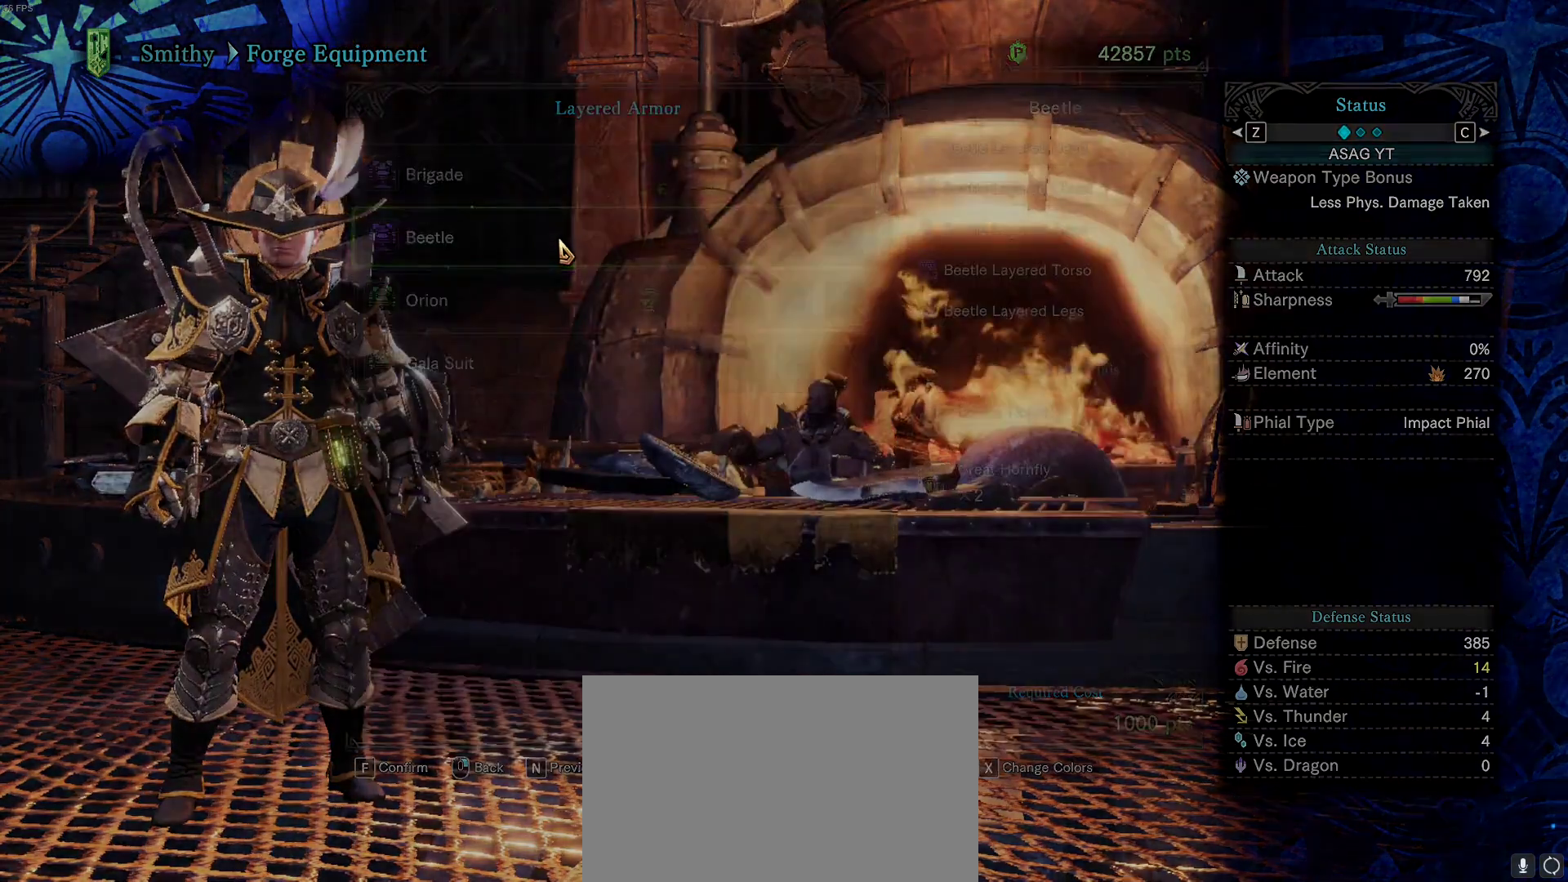
{"keys": ["d", "shift", "w"], "mouse": []}
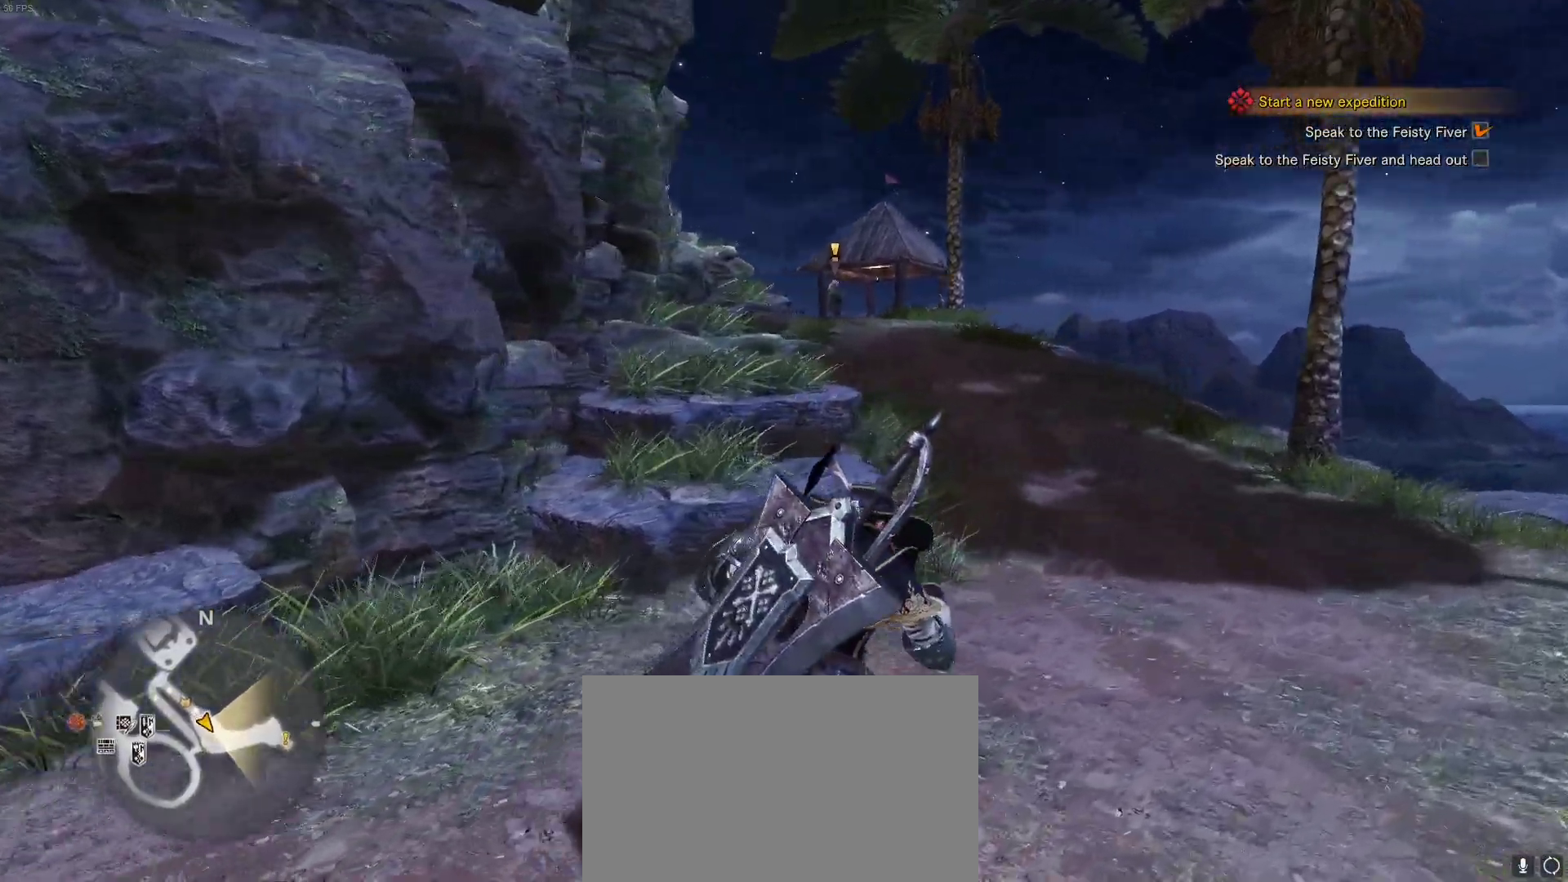
{"keys": ["d", "shift", "w"], "mouse": []}
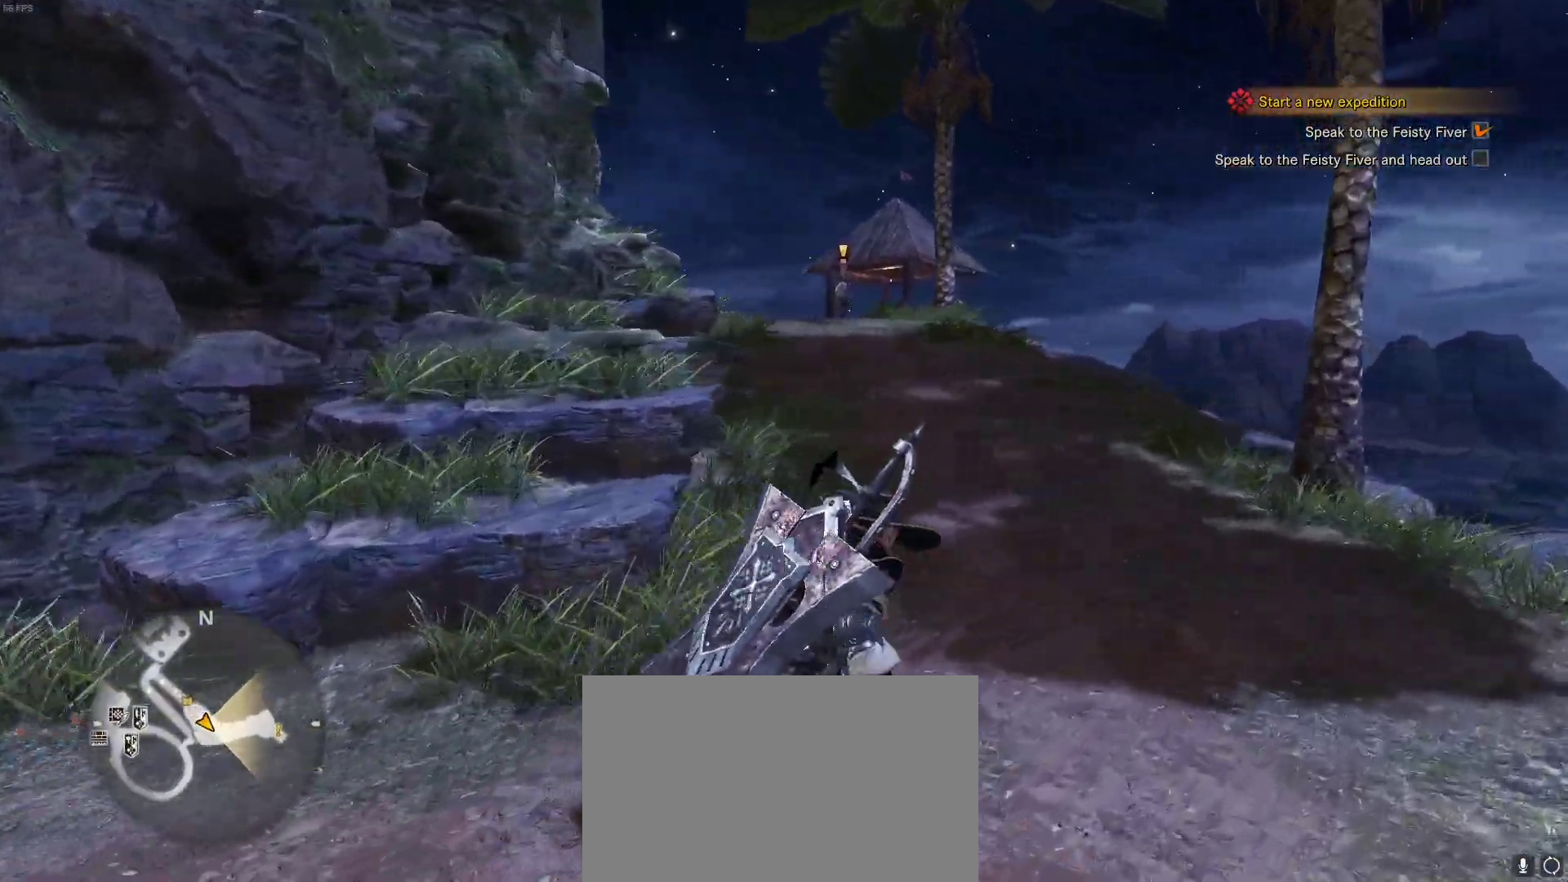
{"keys": ["shift", "w"], "mouse": [], "events": [[183, "d", "up"]]}
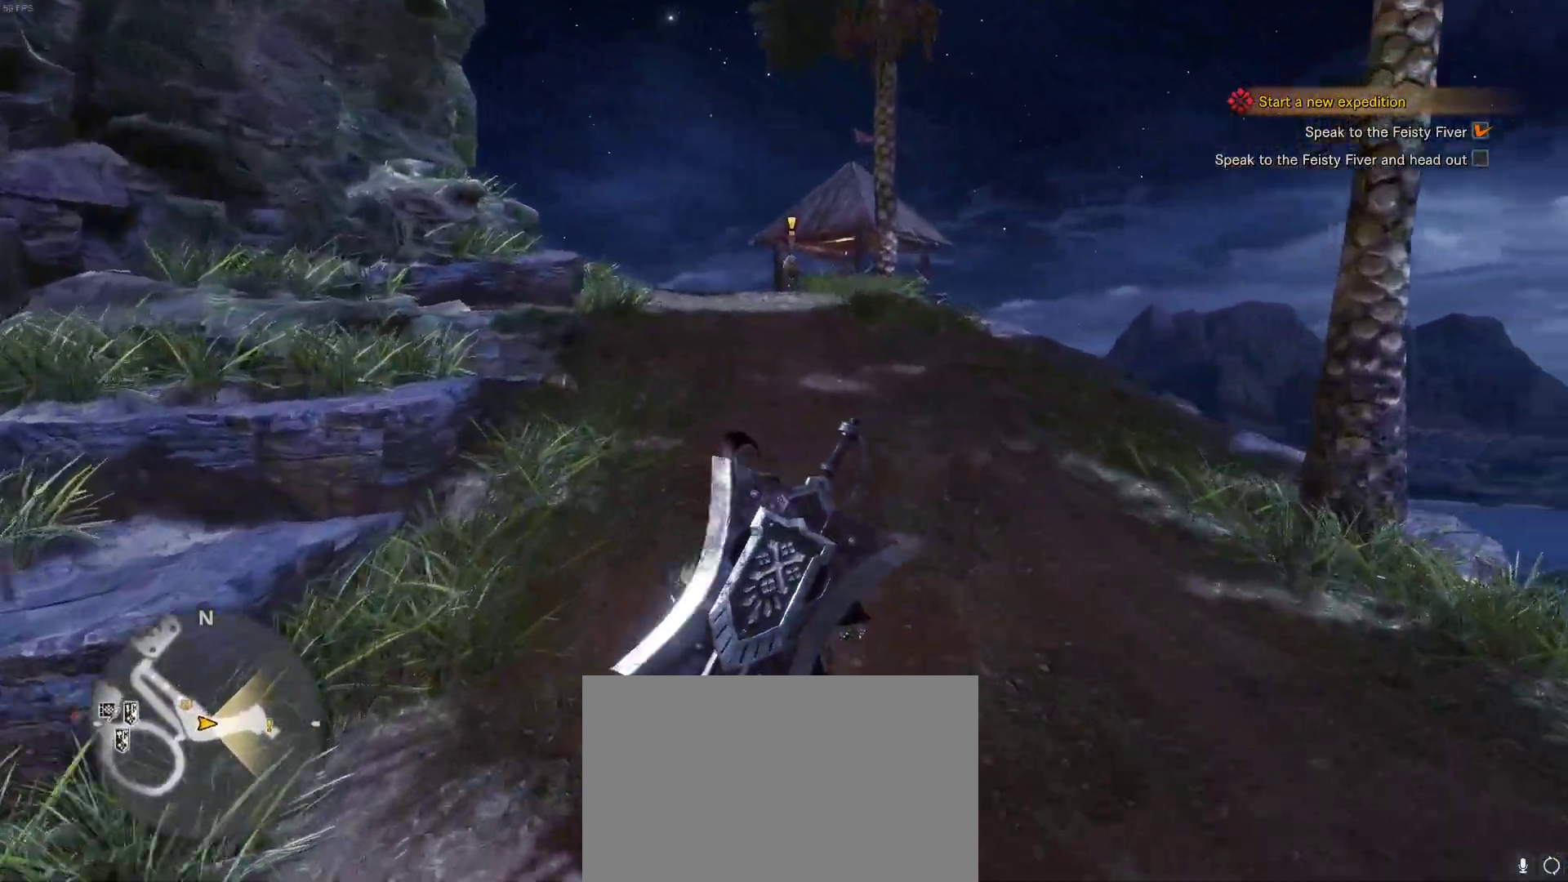
{"keys": ["shift", "w"], "mouse": [], "events": []}
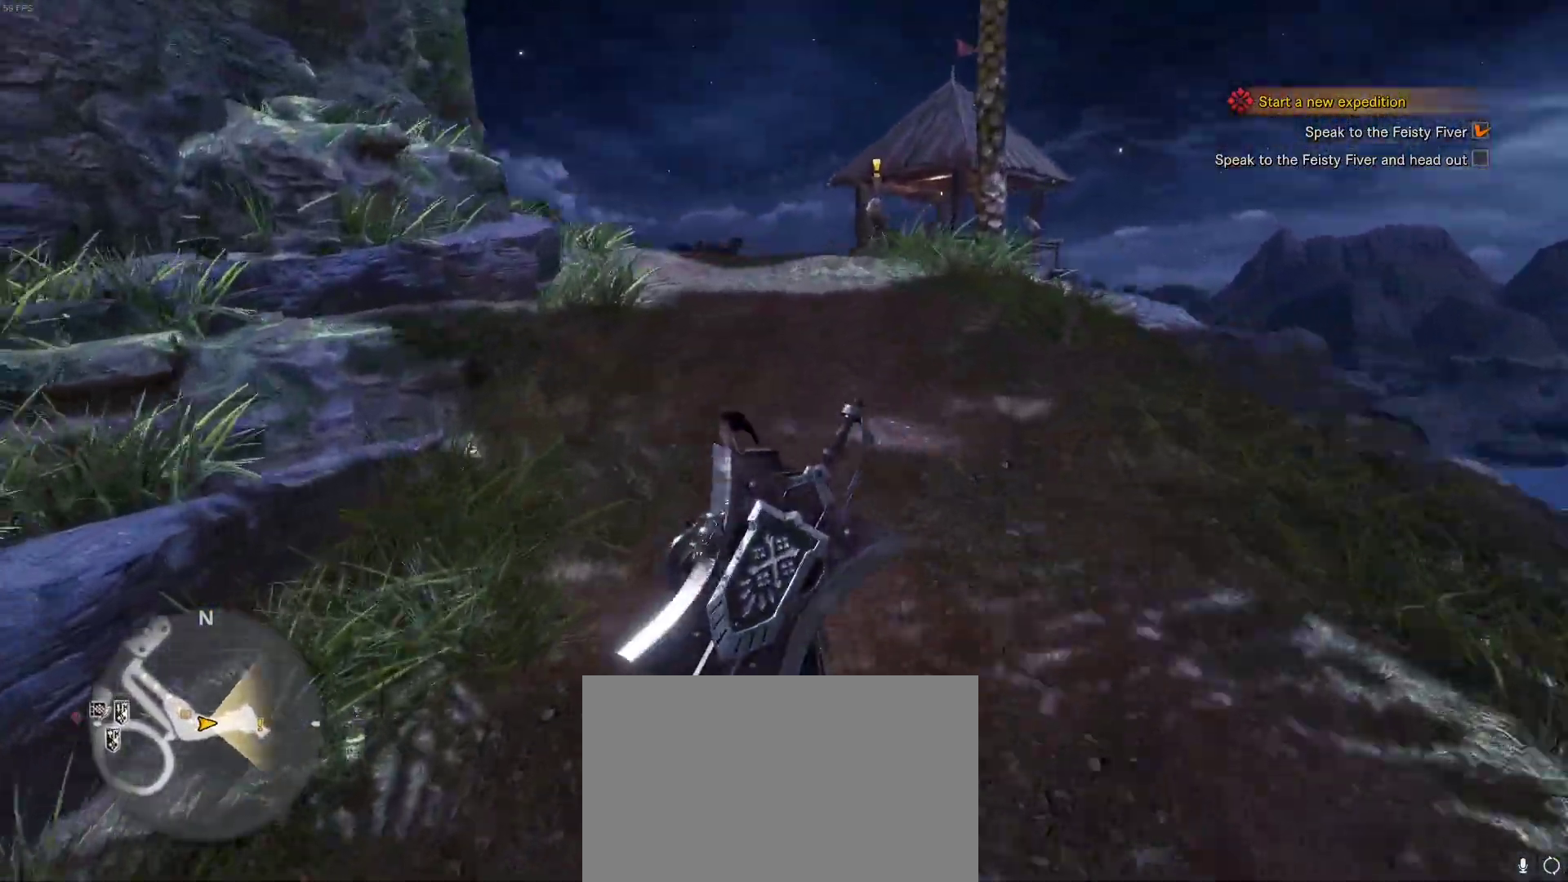
{"keys": ["d", "shift", "w"], "mouse": [], "events": [[117, "d", "down"]]}
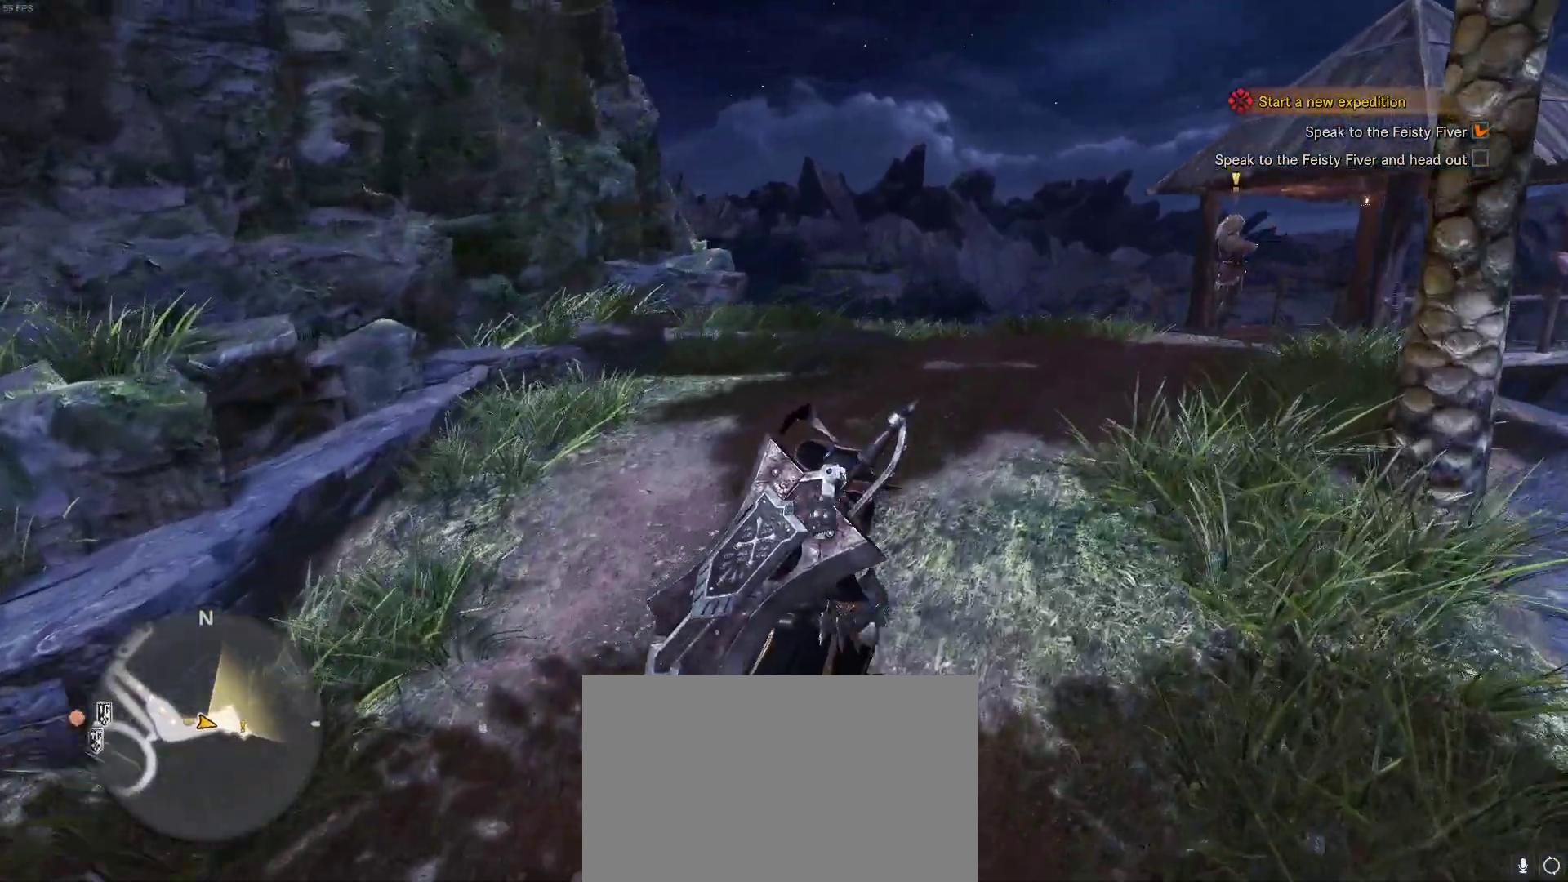
{"keys": ["w"], "mouse": [], "events": [[367, "shift", "up"], [400, "d", "up"]]}
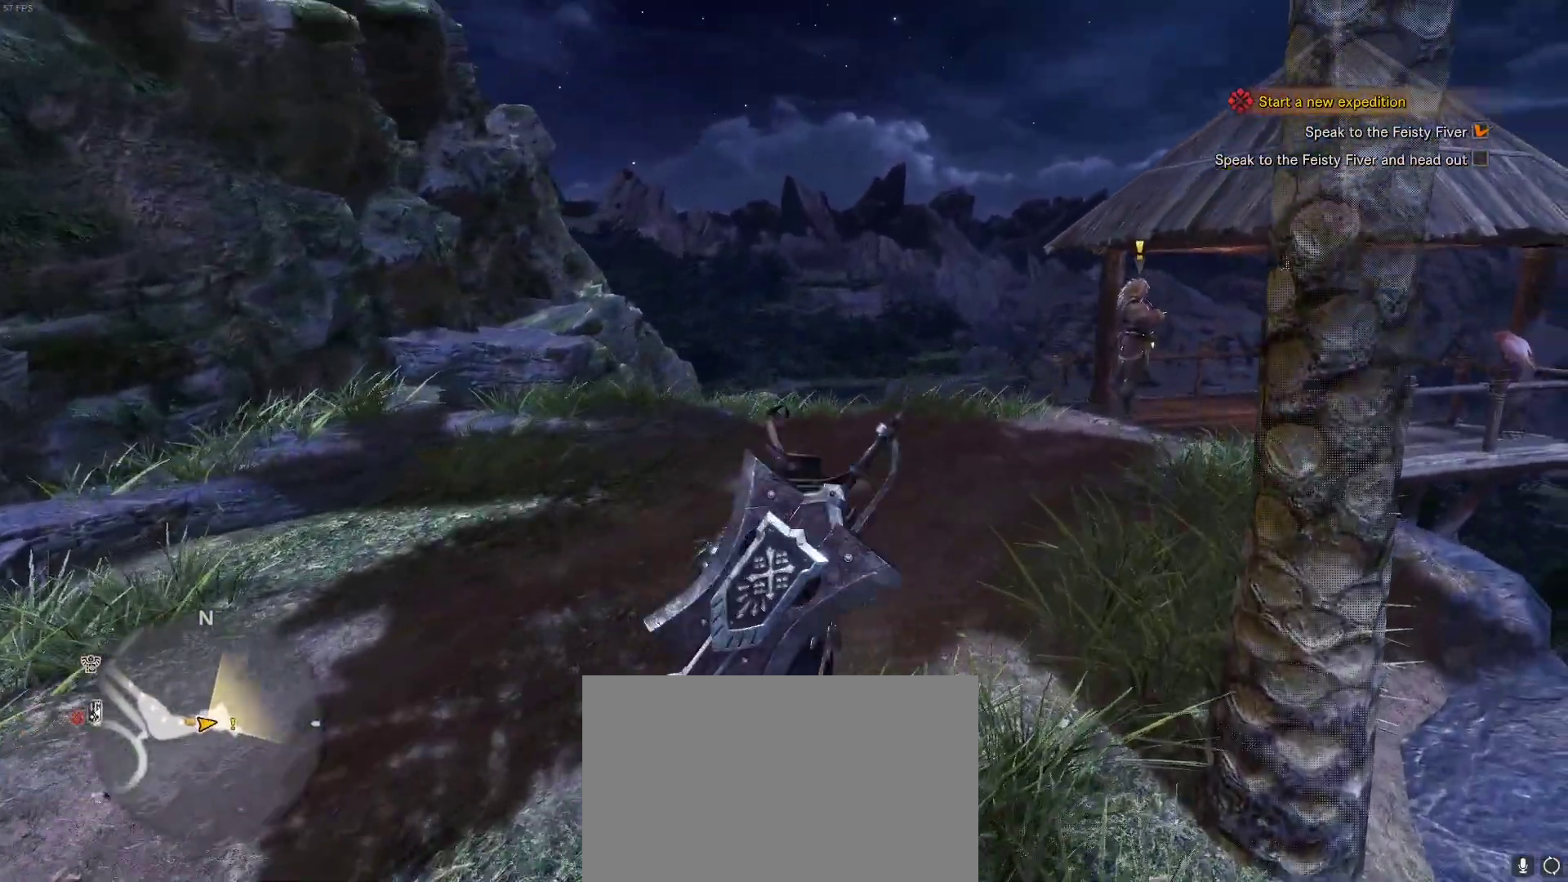
{"keys": ["w"], "mouse": [], "events": []}